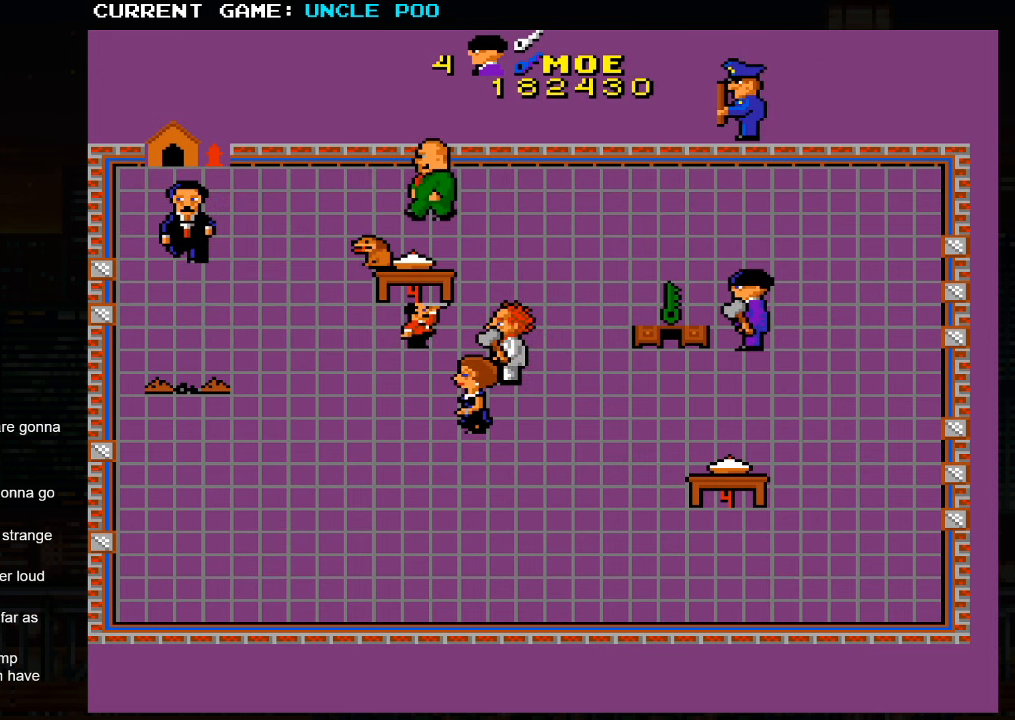
Gameplay with a controller (arcade stick); each line is a JSON object with the inputs held at the frame after it. "events" lists button and stick changes between this image and that frame as [ms after this image, input, new state], when the widget could be followed in between. Not read: L3 R3.
{"buttons": [], "left_stick": "up-left", "events": [[17, "left_stick", "left"], [467, "left_stick", "up-left"]]}
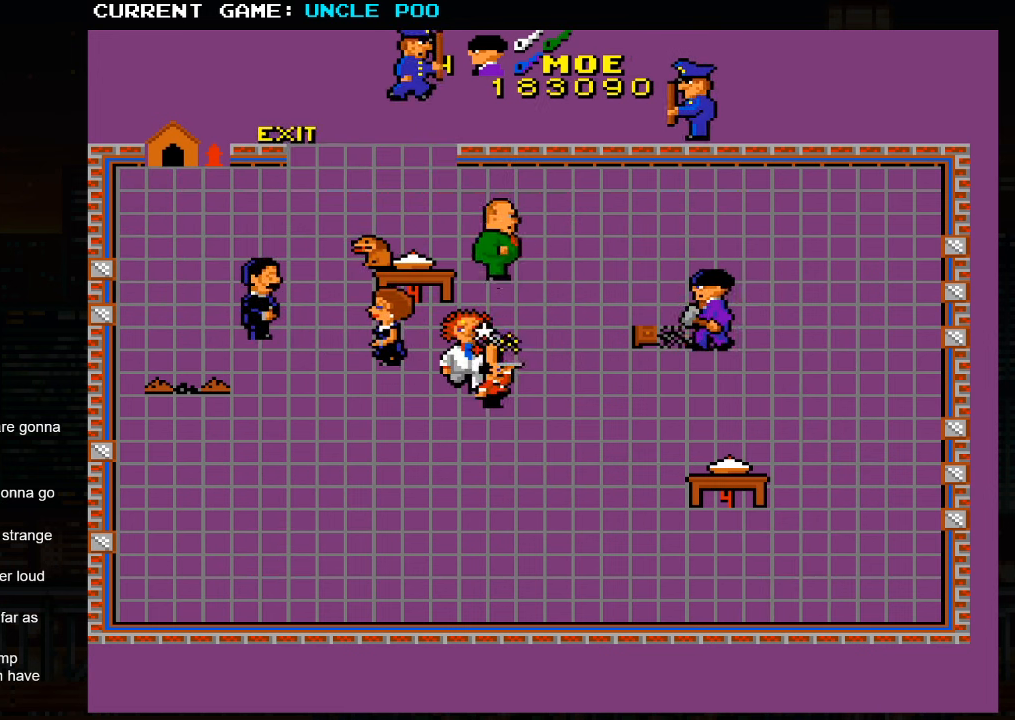
{"buttons": [], "left_stick": "right", "events": [[134, "left_stick", "right"], [250, "left_stick", "down-right"], [500, "left_stick", "right"]]}
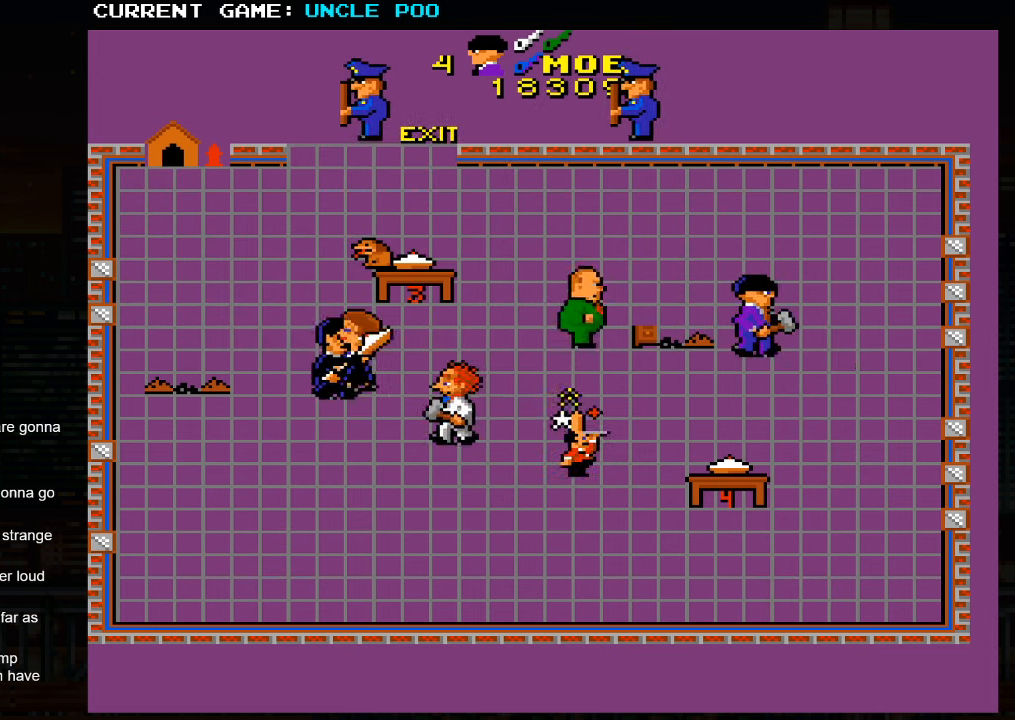
{"buttons": [], "left_stick": "up-left", "events": [[466, "left_stick", "up-left"]]}
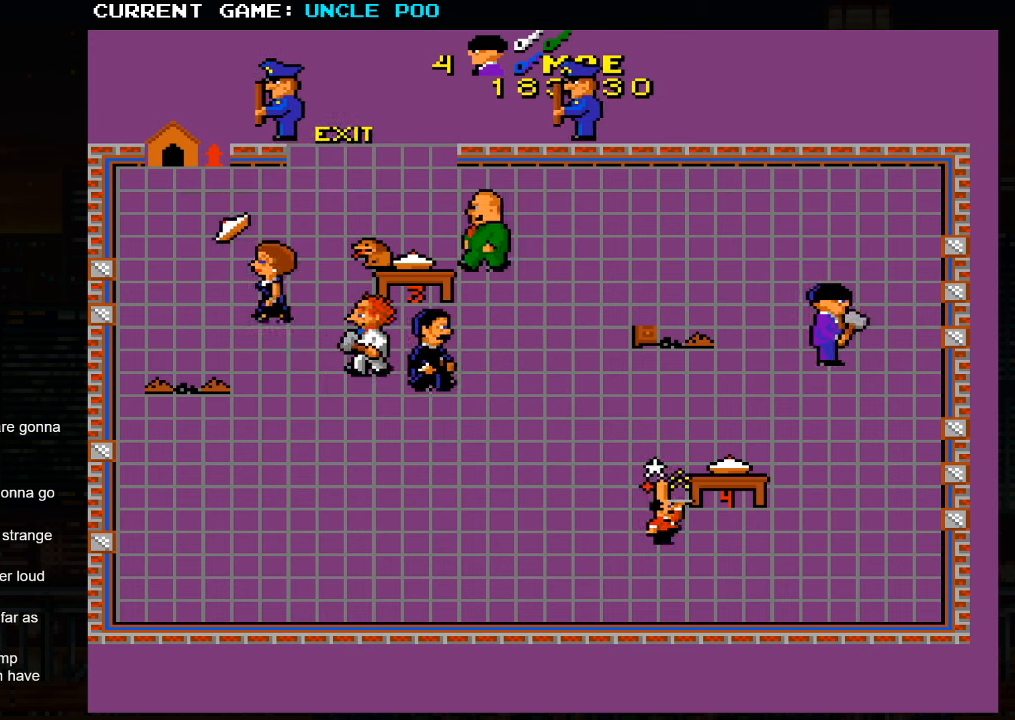
{"buttons": [], "left_stick": "up-left", "events": []}
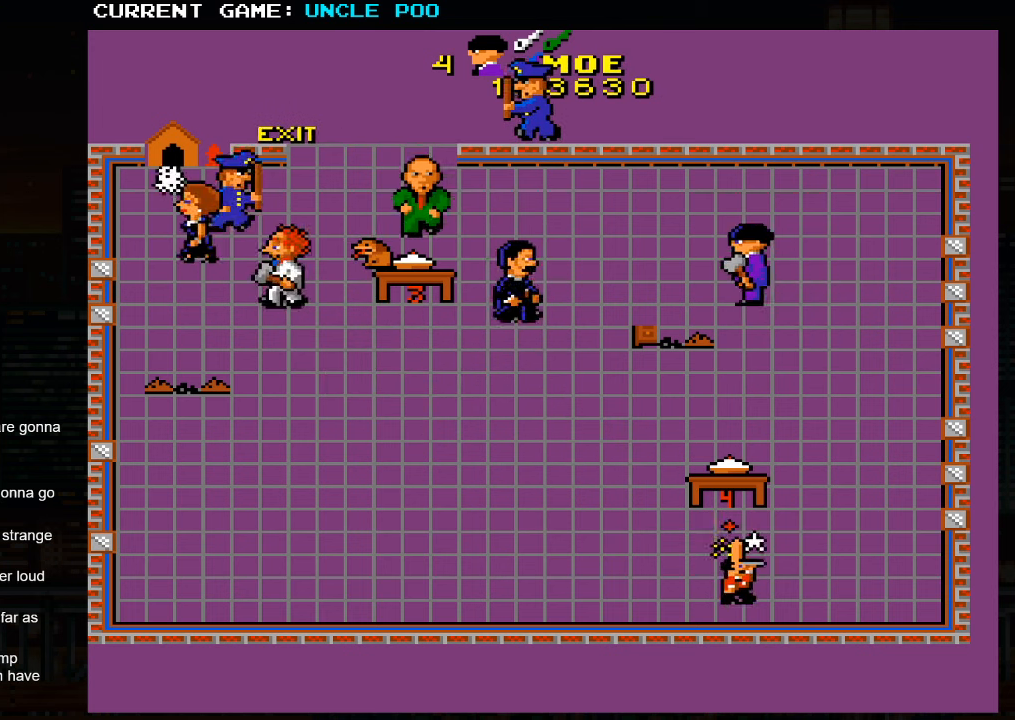
{"buttons": [], "left_stick": "down-left", "events": [[300, "left_stick", "left"], [400, "left_stick", "down-left"]]}
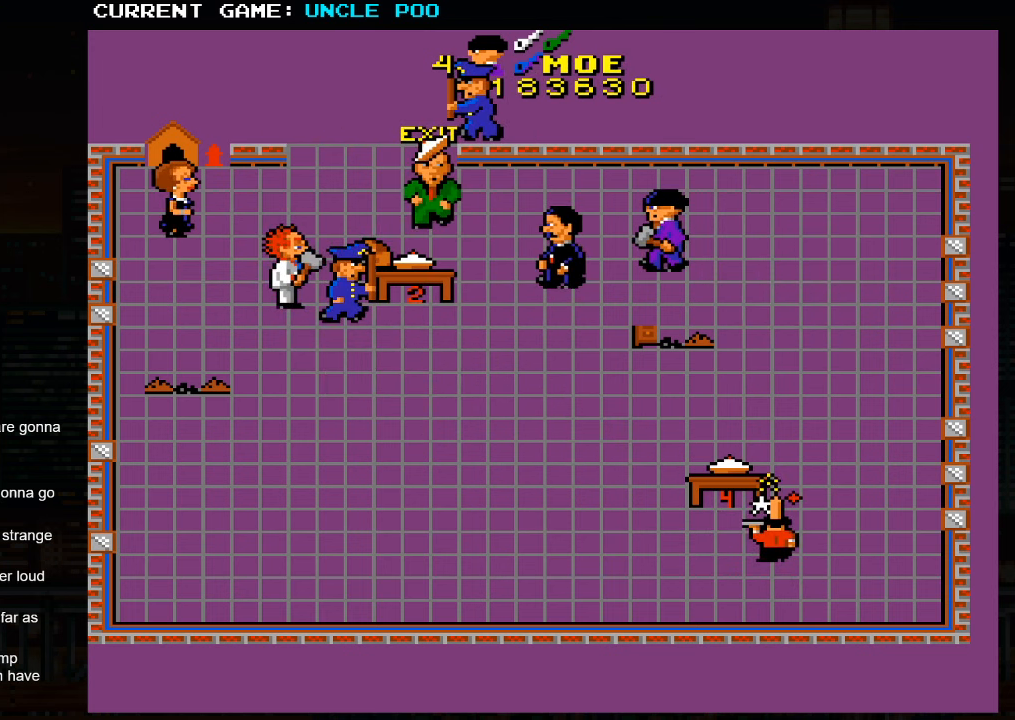
{"buttons": [], "left_stick": "up-left", "events": [[416, "left_stick", "up-left"]]}
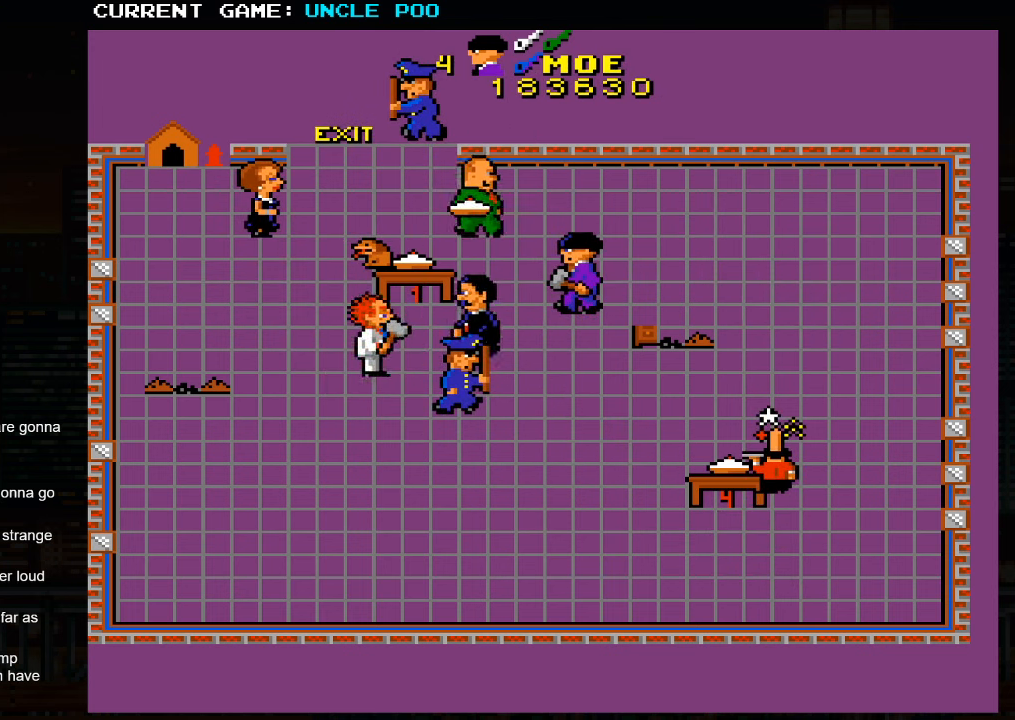
{"buttons": [], "left_stick": "left", "events": [[250, "left_stick", "right"], [366, "left_stick", "down"], [416, "left_stick", "left"]]}
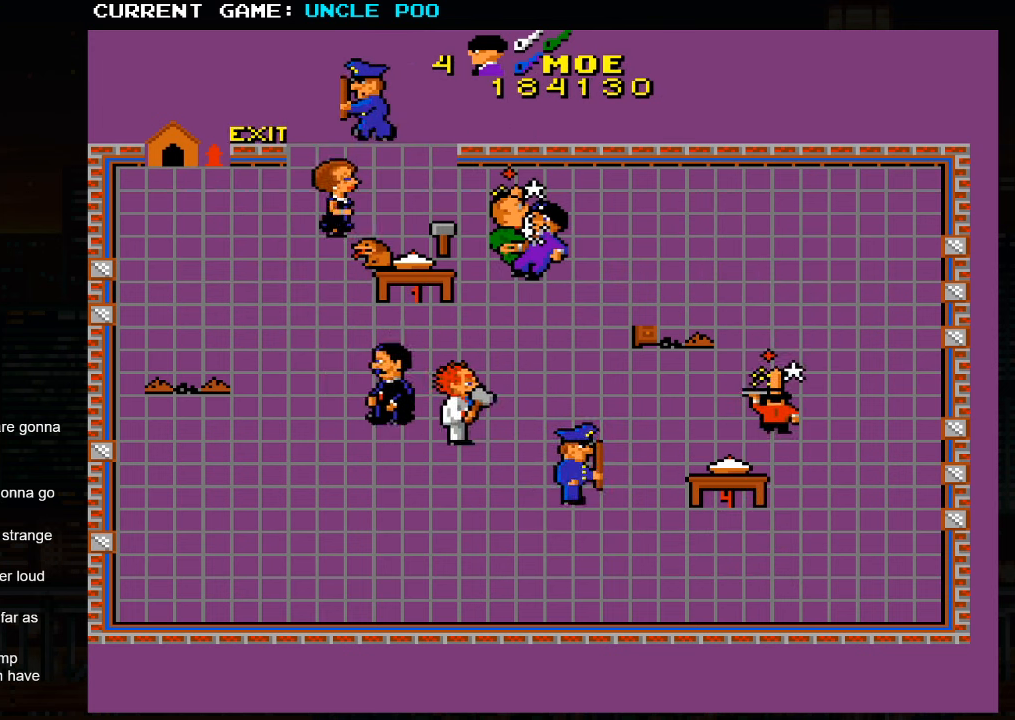
{"buttons": ["SQUARE"], "left_stick": "center", "events": [[33, "left_stick", "up-left"], [383, "left_stick", "center"], [466, "SQUARE", "down"]]}
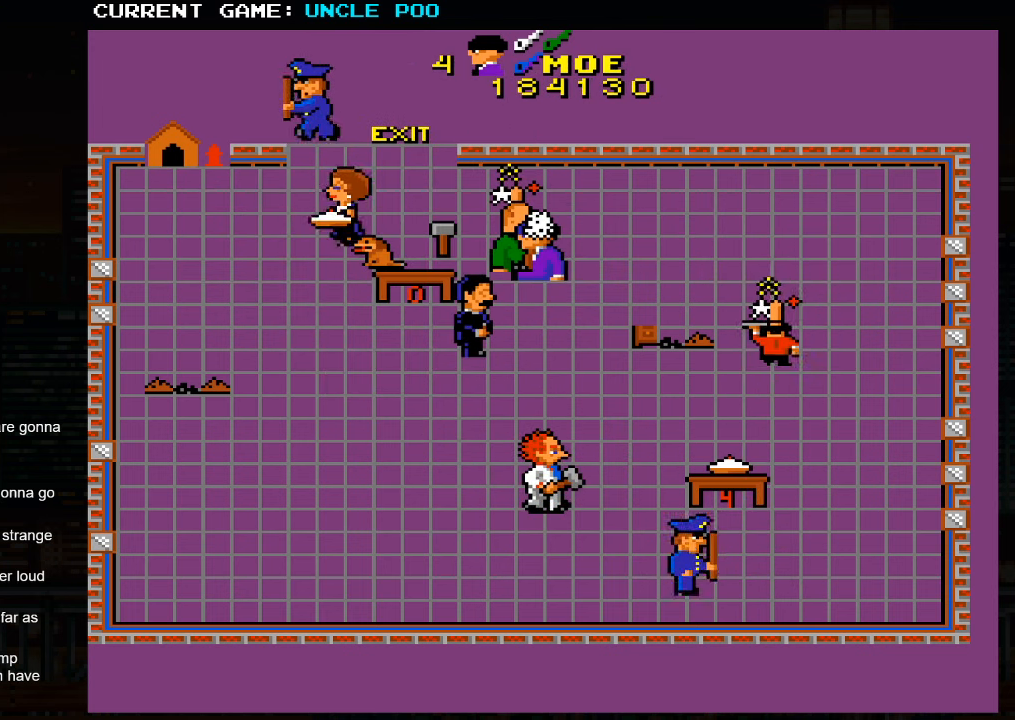
{"buttons": [], "left_stick": "up-left", "events": [[50, "SQUARE", "up"], [116, "left_stick", "left"], [166, "left_stick", "up-left"], [183, "SQUARE", "down"], [233, "SQUARE", "up"]]}
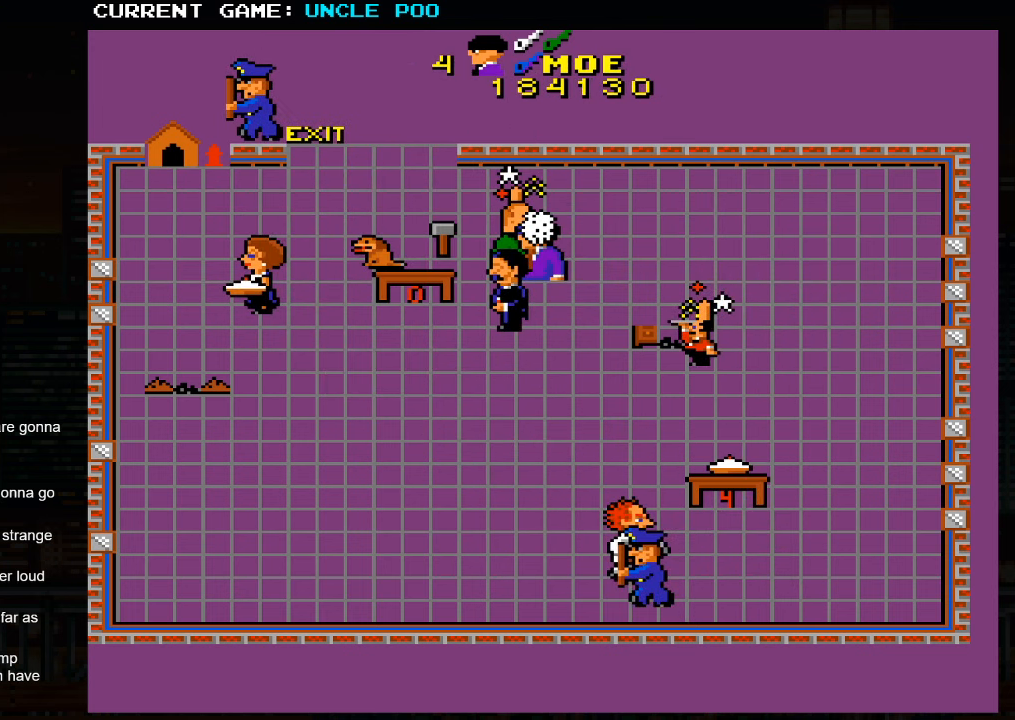
{"buttons": [], "left_stick": "up-left", "events": []}
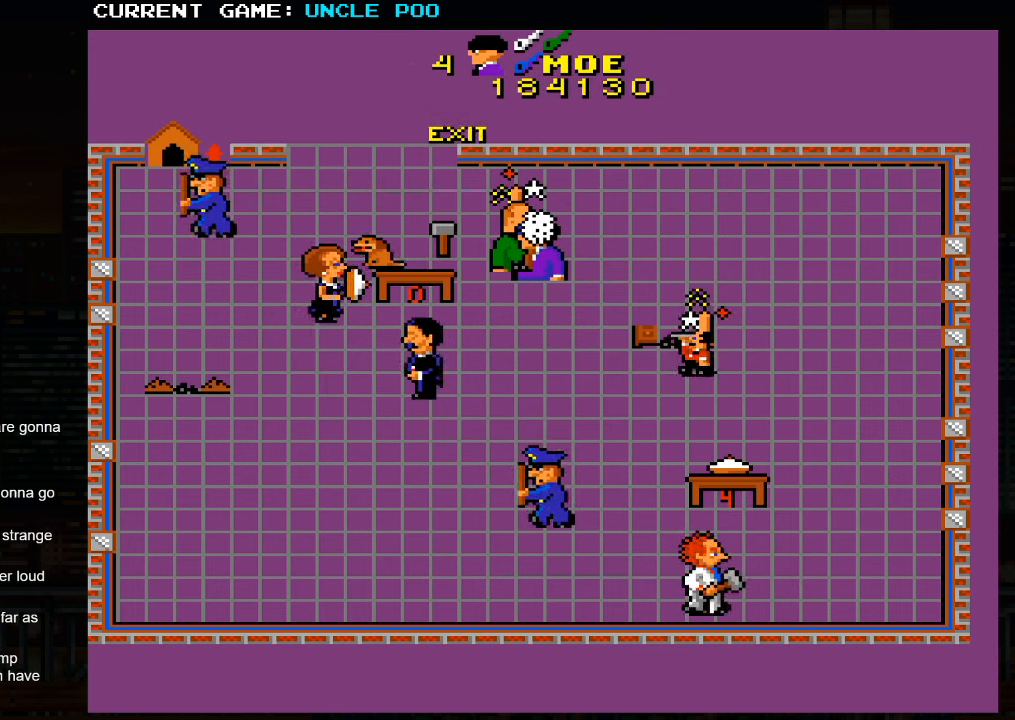
{"buttons": [], "left_stick": "up-left", "events": []}
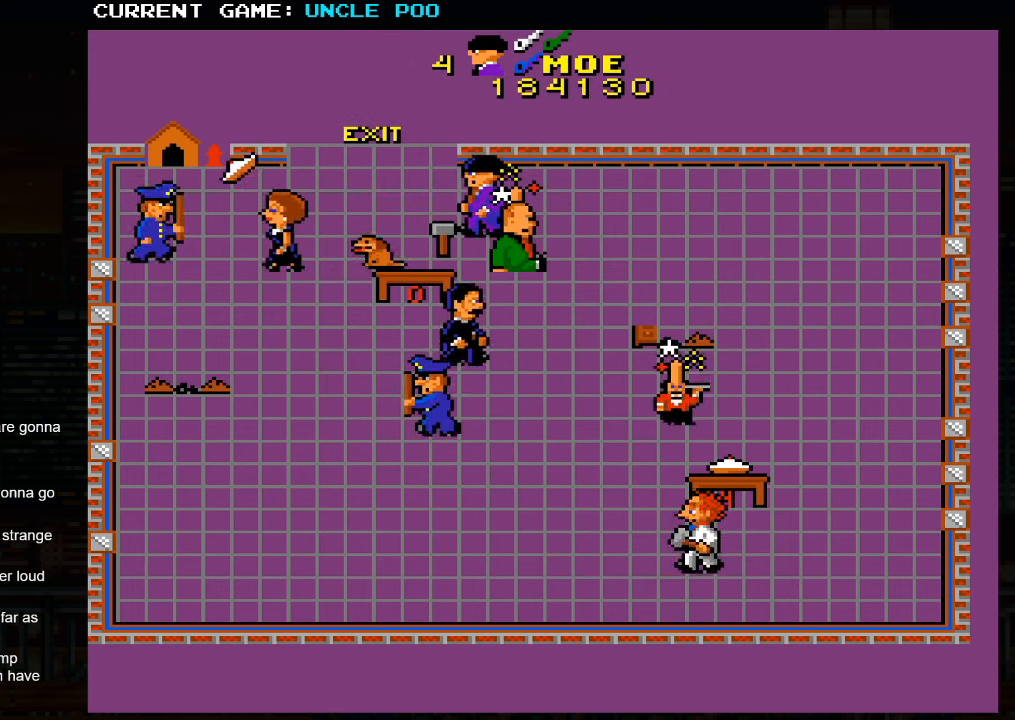
{"buttons": [], "left_stick": "up-left", "events": [[100, "left_stick", "left"], [300, "left_stick", "up-left"]]}
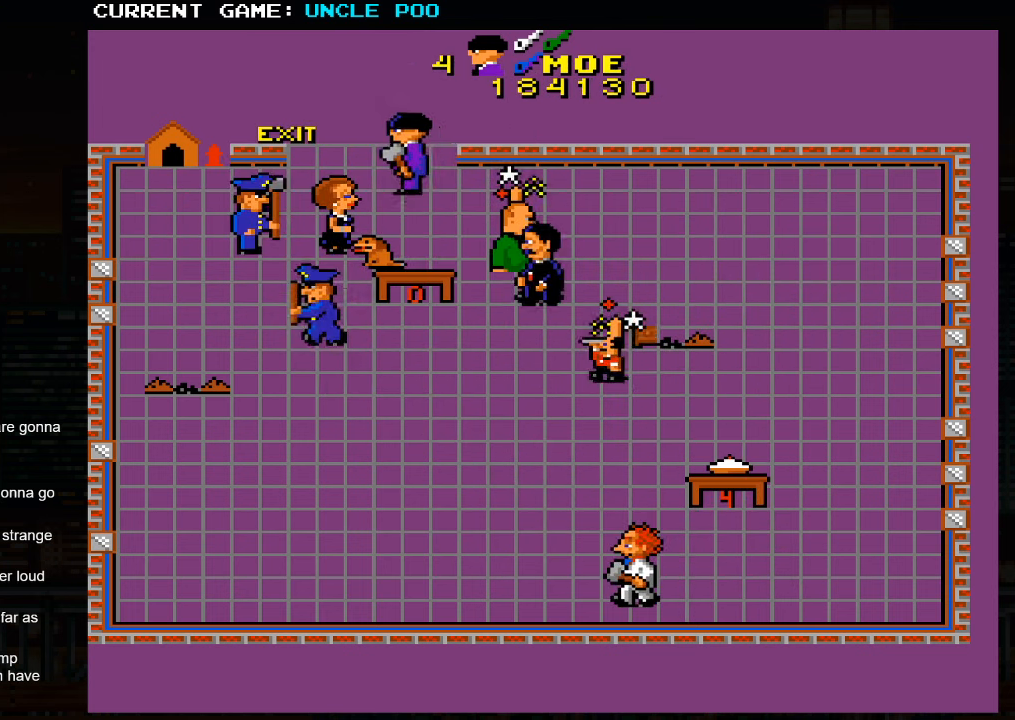
{"buttons": [], "left_stick": "center", "events": [[467, "left_stick", "center"]]}
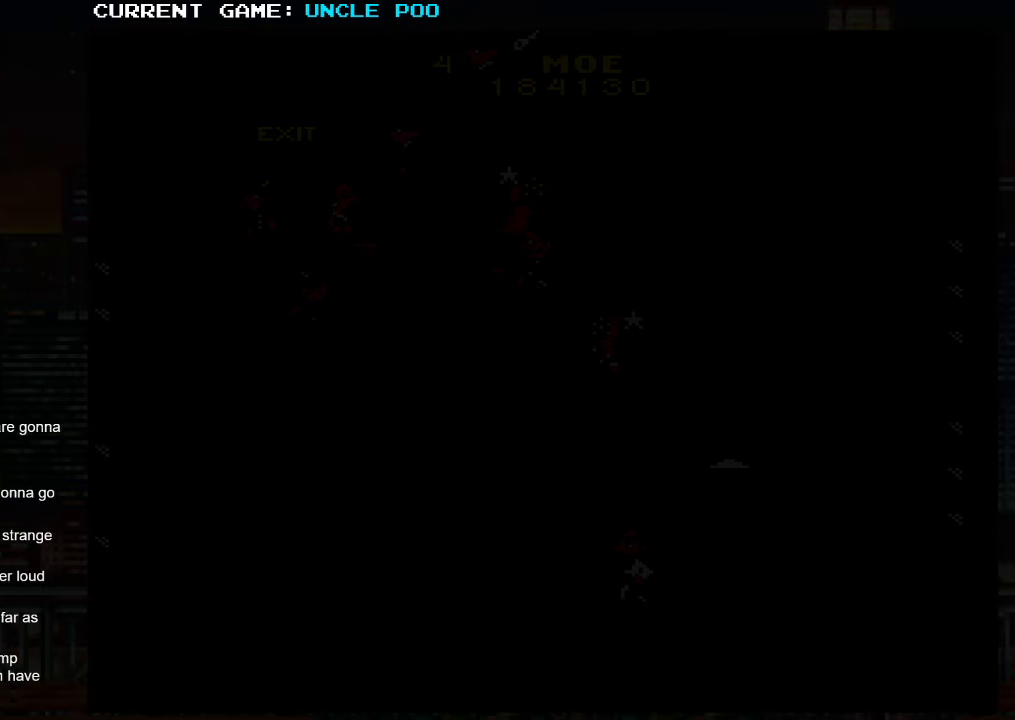
{"buttons": [], "left_stick": "center", "events": [[17, "SQUARE", "down"], [67, "SQUARE", "up"], [183, "SQUARE", "down"], [267, "SQUARE", "up"]]}
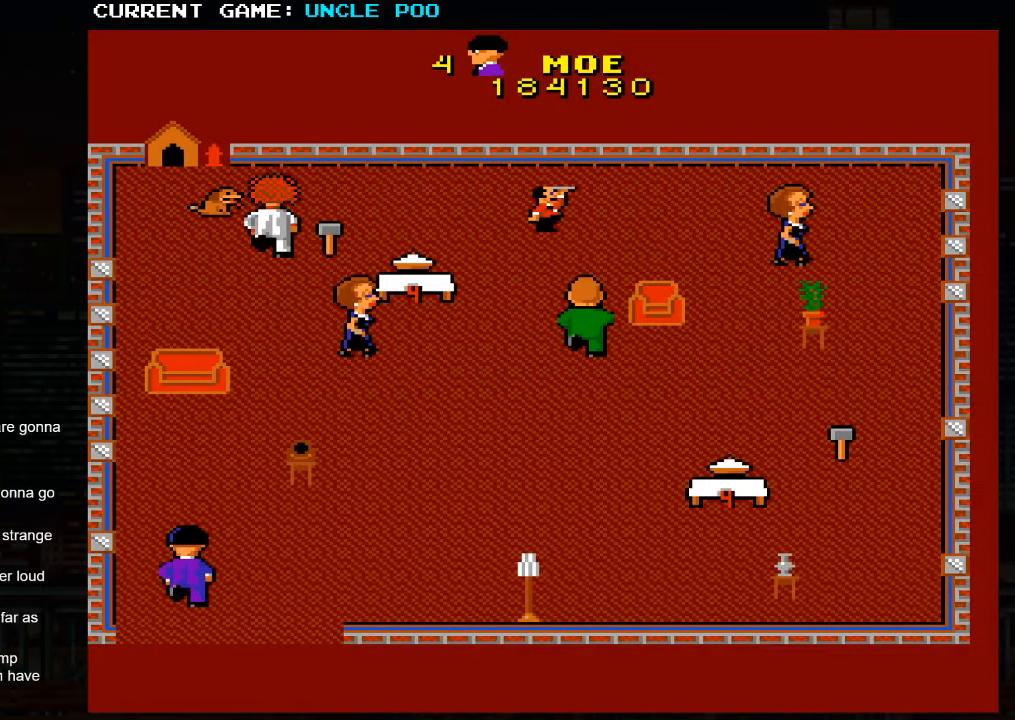
{"buttons": [], "left_stick": "right", "events": [[450, "left_stick", "right"]]}
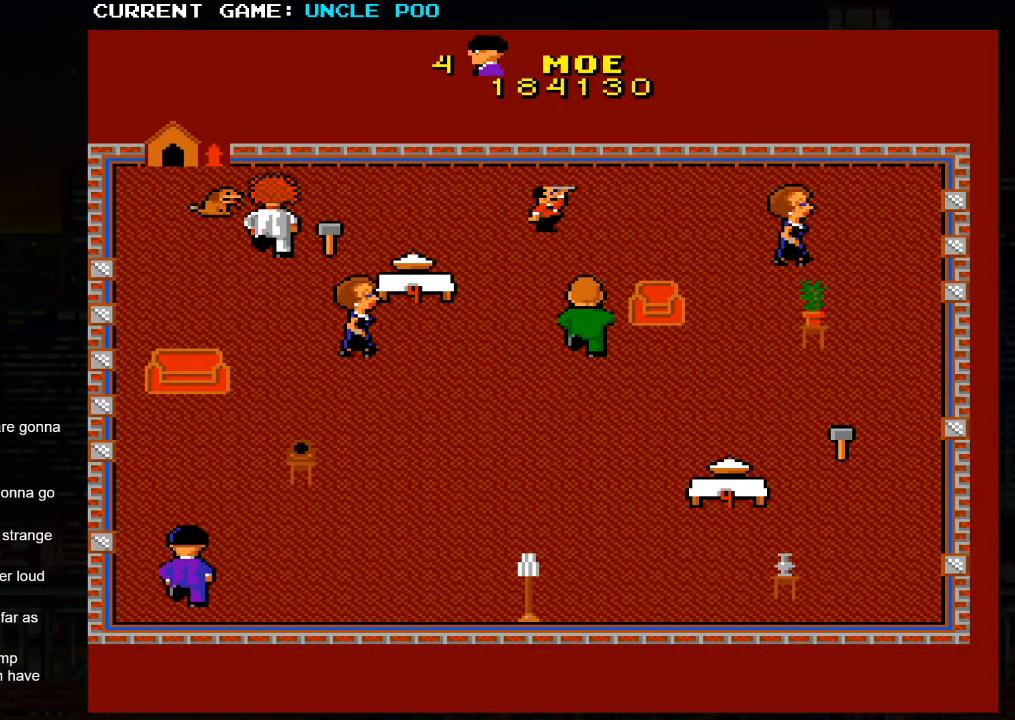
{"buttons": [], "left_stick": "up-right", "events": [[17, "left_stick", "up-right"]]}